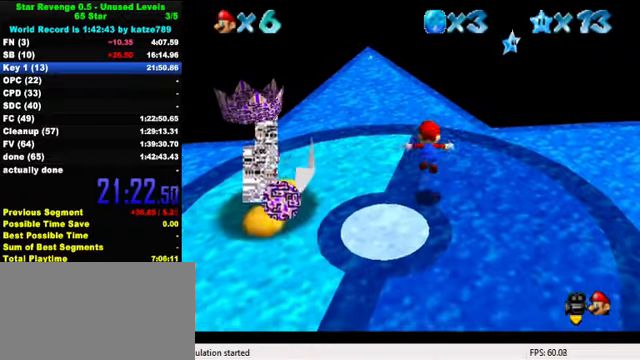
Gameplay with keyboard; each line is a JSON object with the keys held at the frame after it. "events" lists presses ("down") and releases ("up") of "a", "c", "ctrl", "d", "down", "left", "return", "right", "s", "shift", "up", "w", "x" and "y" between this image and that frame as [ms after this image, input, new state], when the widget could be followed in between. No other keys are recorded. Mouse input is not recorded.
{"keys": [], "events": [[233, "down", "up"], [233, "right", "down"], [366, "right", "up"]]}
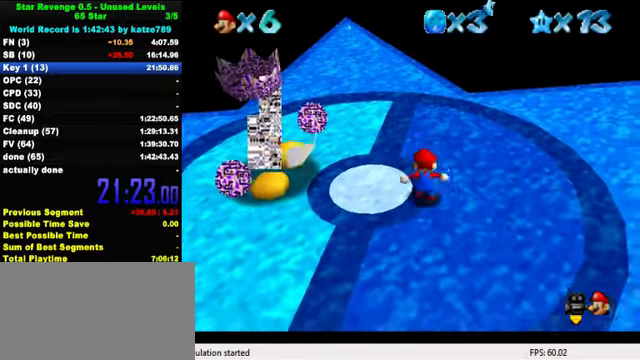
{"keys": [], "events": [[133, "right", "down"], [200, "right", "up"]]}
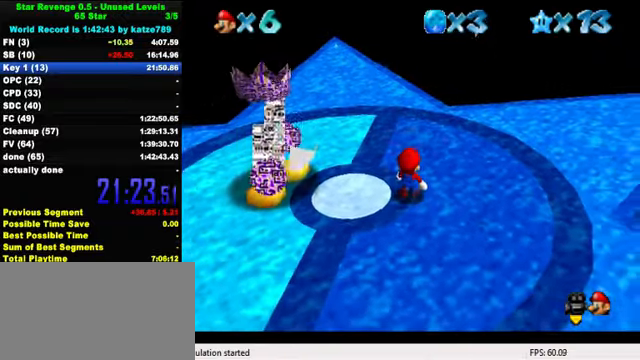
{"keys": [], "events": [[166, "right", "down"], [200, "right", "up"]]}
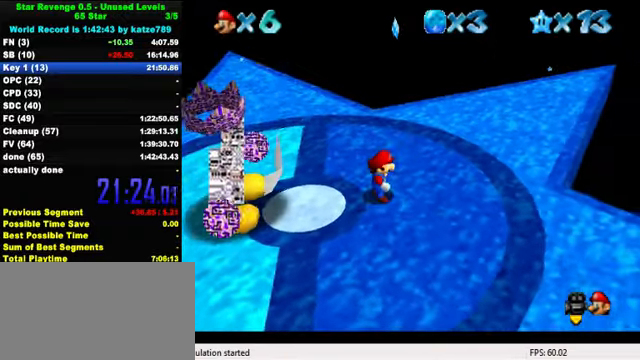
{"keys": ["left"], "events": [[33, "shift", "down"], [100, "left", "down"], [166, "down", "down"], [366, "down", "up"], [500, "shift", "up"]]}
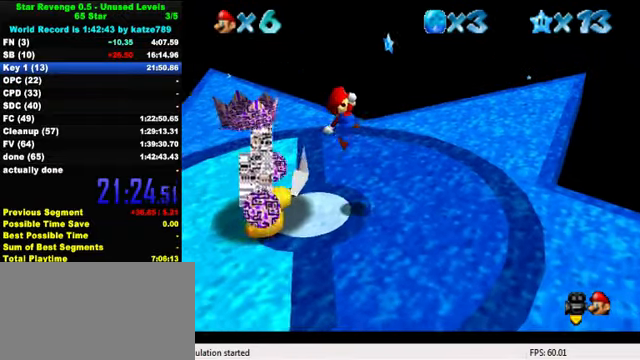
{"keys": ["a", "left"], "events": [[133, "ctrl", "down"], [400, "ctrl", "up"], [500, "a", "down"]]}
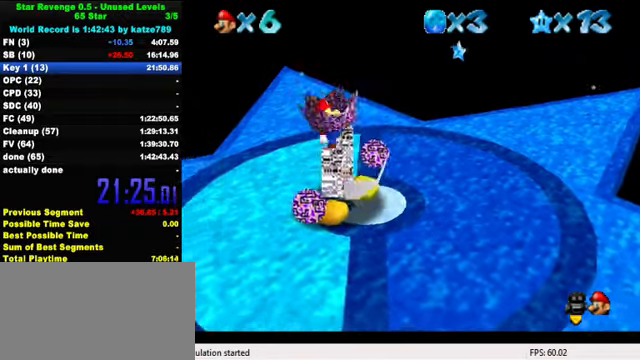
{"keys": ["right", "up"], "events": [[66, "a", "up"], [100, "left", "up"], [166, "a", "down"], [266, "a", "up"], [366, "up", "down"], [400, "right", "down"]]}
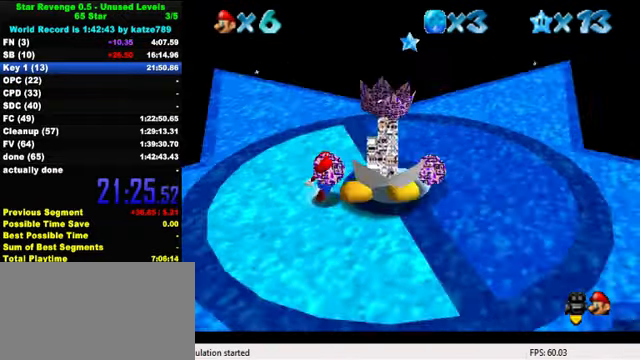
{"keys": ["ctrl"], "events": [[33, "up", "up"], [166, "ctrl", "down"], [166, "right", "up"], [266, "ctrl", "up"], [466, "ctrl", "down"]]}
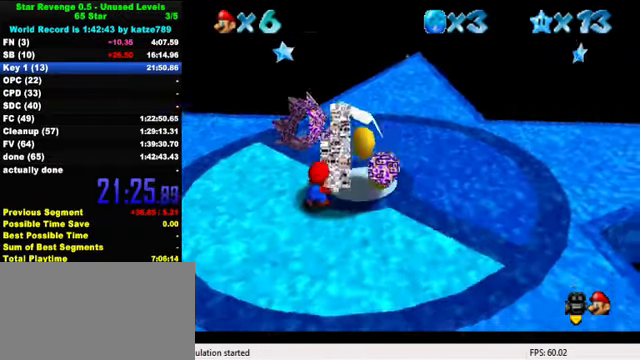
{"keys": ["ctrl", "up"], "events": [[33, "ctrl", "up"], [133, "ctrl", "down"], [166, "up", "down"], [200, "ctrl", "up"], [300, "ctrl", "down"], [366, "ctrl", "up"], [466, "ctrl", "down"]]}
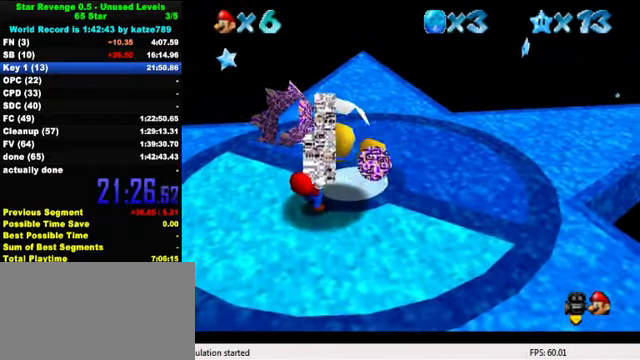
{"keys": [], "events": [[33, "ctrl", "up"], [133, "ctrl", "down"], [166, "ctrl", "up"], [266, "ctrl", "down"], [333, "ctrl", "up"], [400, "ctrl", "down"], [400, "up", "up"], [466, "ctrl", "up"]]}
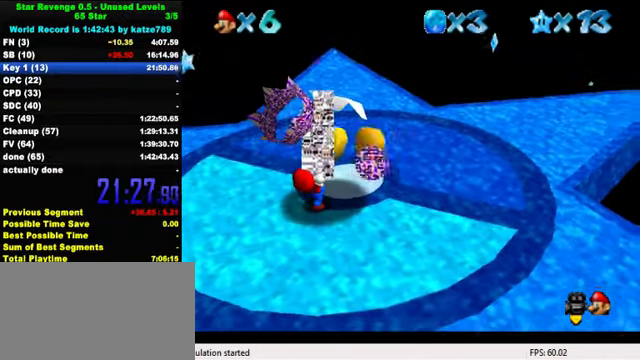
{"keys": [], "events": [[33, "ctrl", "down"], [100, "ctrl", "up"], [200, "ctrl", "down"], [267, "ctrl", "up"], [334, "ctrl", "down"], [467, "ctrl", "up"]]}
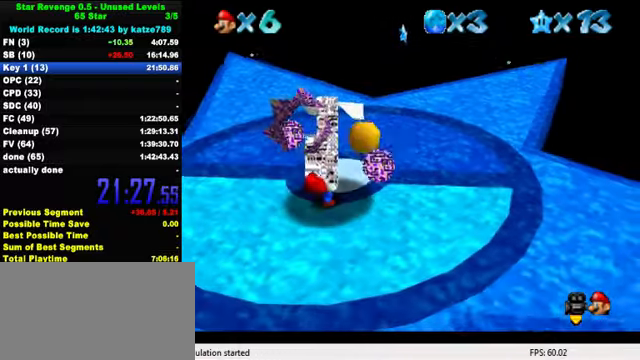
{"keys": [], "events": [[67, "a", "down"], [200, "a", "up"], [300, "a", "down"], [434, "a", "up"]]}
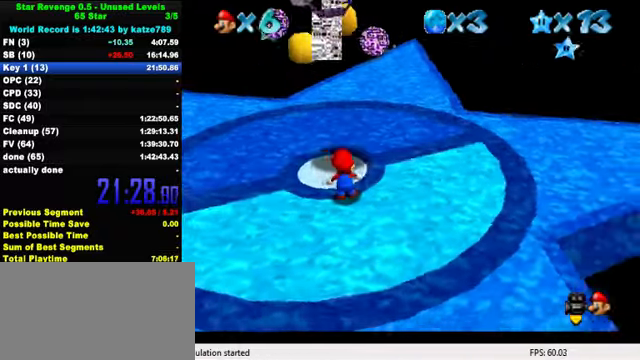
{"keys": [], "events": [[34, "a", "down"], [34, "left", "down"], [167, "a", "up"], [200, "left", "up"], [234, "a", "down"], [334, "a", "up"], [434, "a", "down"], [500, "a", "up"]]}
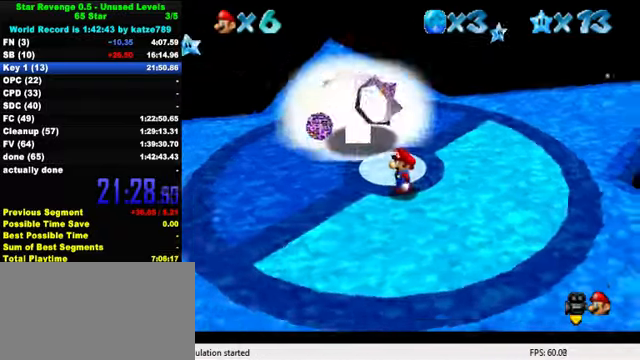
{"keys": [], "events": [[67, "a", "down"], [234, "a", "up"]]}
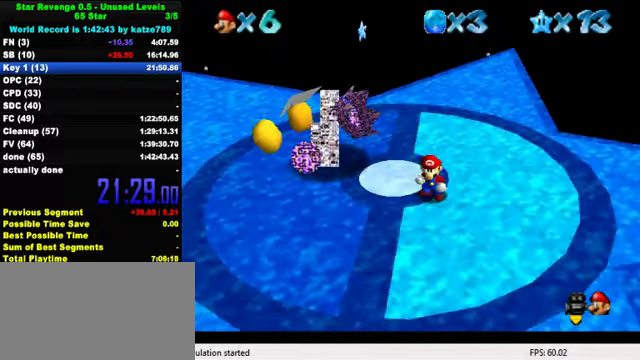
{"keys": [], "events": [[100, "up", "down"], [167, "ctrl", "down"], [167, "shift", "down"], [167, "up", "up"], [234, "down", "down"], [300, "ctrl", "up"], [300, "shift", "up"], [500, "down", "up"]]}
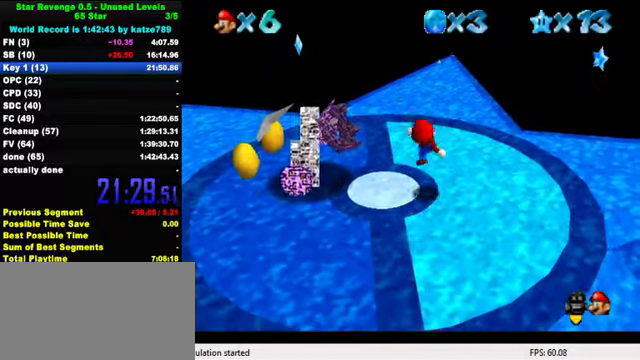
{"keys": [], "events": []}
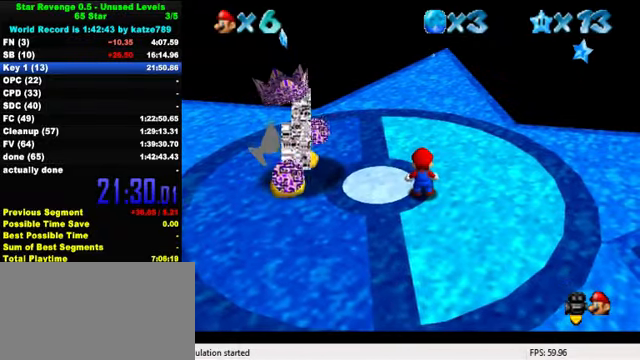
{"keys": [], "events": []}
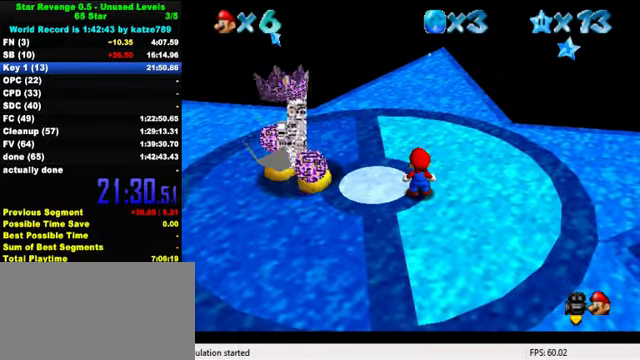
{"keys": [], "events": []}
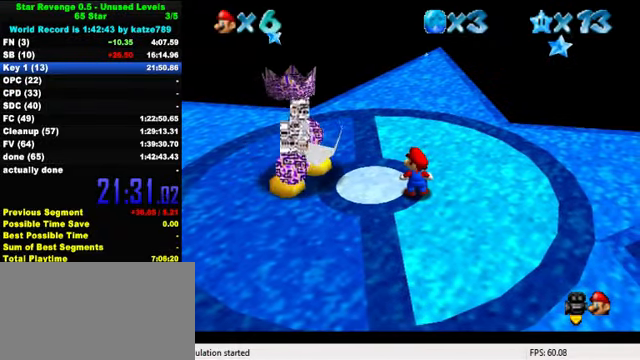
{"keys": [], "events": [[400, "right", "down"], [467, "right", "up"]]}
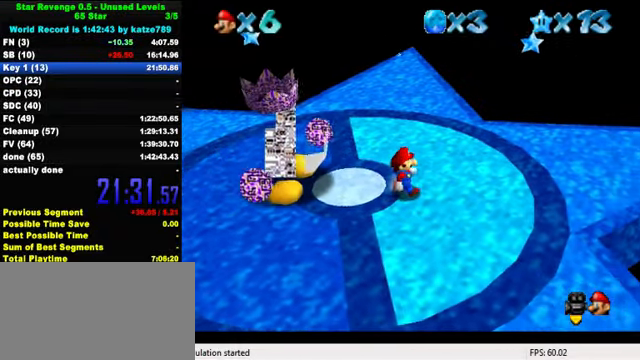
{"keys": ["shift"], "events": [[500, "shift", "down"]]}
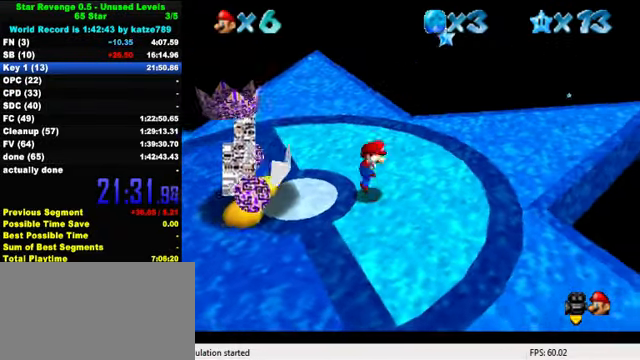
{"keys": ["left"], "events": [[67, "left", "down"], [167, "down", "down"], [367, "down", "up"], [367, "shift", "up"]]}
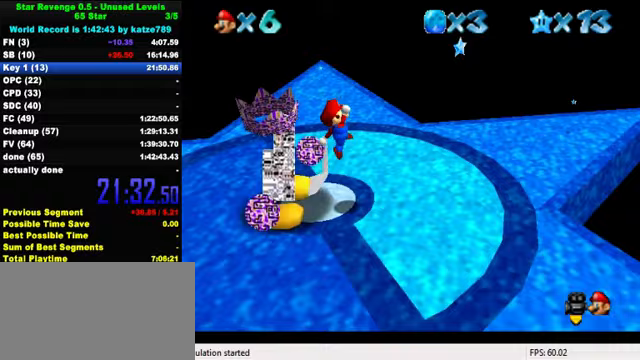
{"keys": ["a", "up"], "events": [[33, "ctrl", "down"], [333, "up", "down"], [367, "ctrl", "up"], [500, "a", "down"], [500, "left", "up"]]}
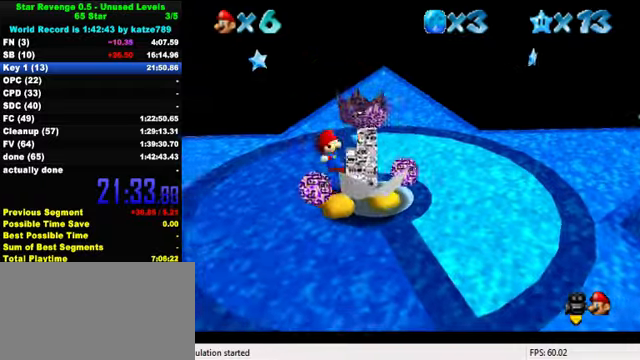
{"keys": ["right", "up"], "events": [[33, "up", "up"], [67, "a", "up"], [133, "a", "down"], [267, "a", "up"], [300, "up", "down"], [333, "right", "down"]]}
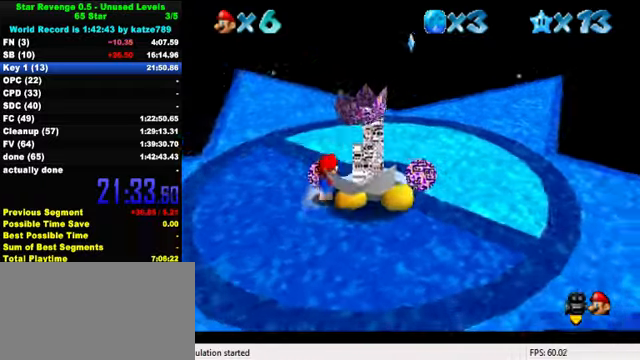
{"keys": [], "events": [[33, "up", "up"], [67, "ctrl", "down"], [100, "right", "up"], [200, "ctrl", "up"]]}
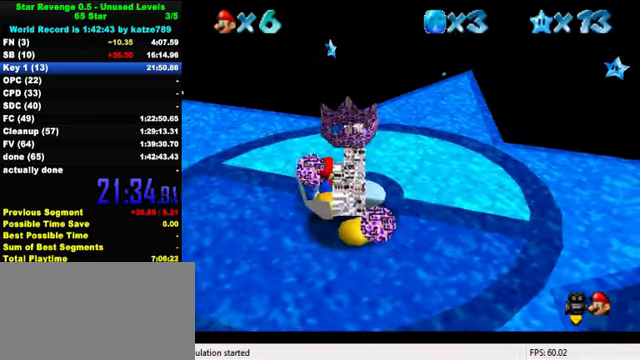
{"keys": ["down", "right"], "events": [[133, "right", "down"], [333, "up", "down"], [400, "up", "up"], [500, "down", "down"]]}
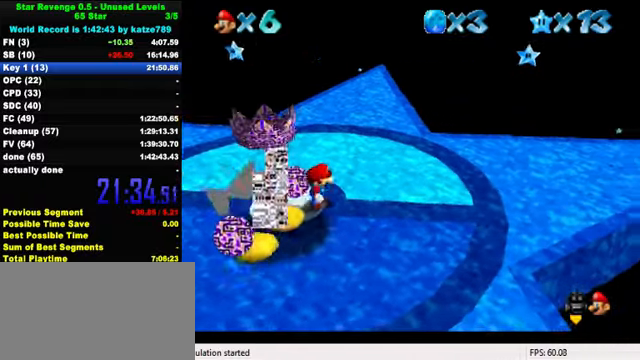
{"keys": ["left"], "events": [[200, "right", "up"], [367, "left", "down"], [467, "down", "up"]]}
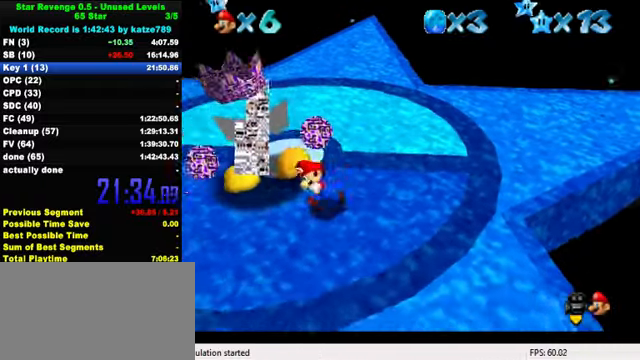
{"keys": ["right", "up"], "events": [[67, "up", "down"], [233, "left", "up"], [267, "up", "up"], [367, "up", "down"], [433, "right", "down"]]}
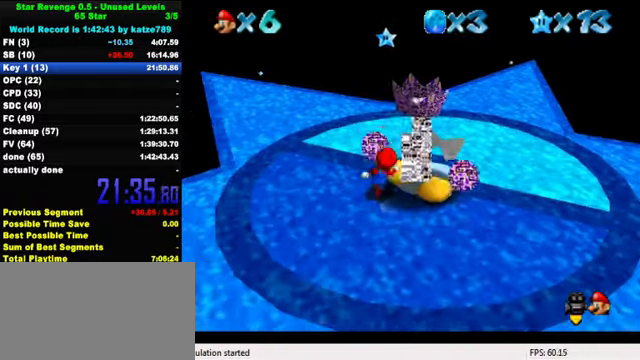
{"keys": [], "events": [[67, "up", "up"], [100, "ctrl", "down"], [167, "right", "up"], [200, "ctrl", "up"]]}
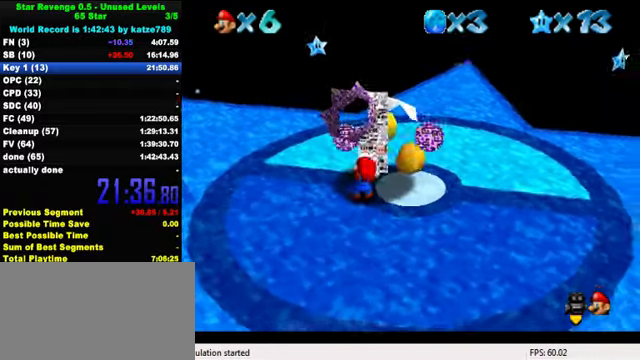
{"keys": ["ctrl"], "events": [[267, "ctrl", "down"], [367, "ctrl", "up"], [433, "ctrl", "down"]]}
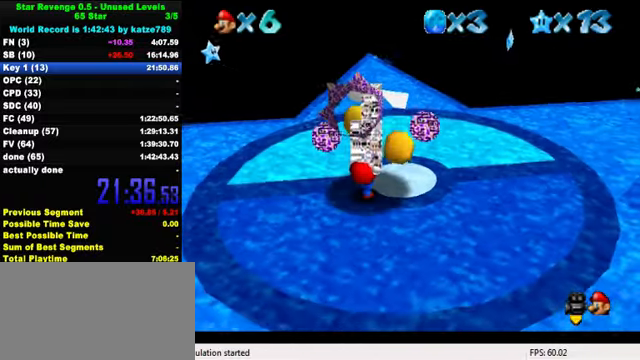
{"keys": [], "events": [[33, "ctrl", "up"], [100, "ctrl", "down"], [200, "ctrl", "up"], [267, "ctrl", "down"], [333, "ctrl", "up"], [433, "ctrl", "down"], [500, "ctrl", "up"]]}